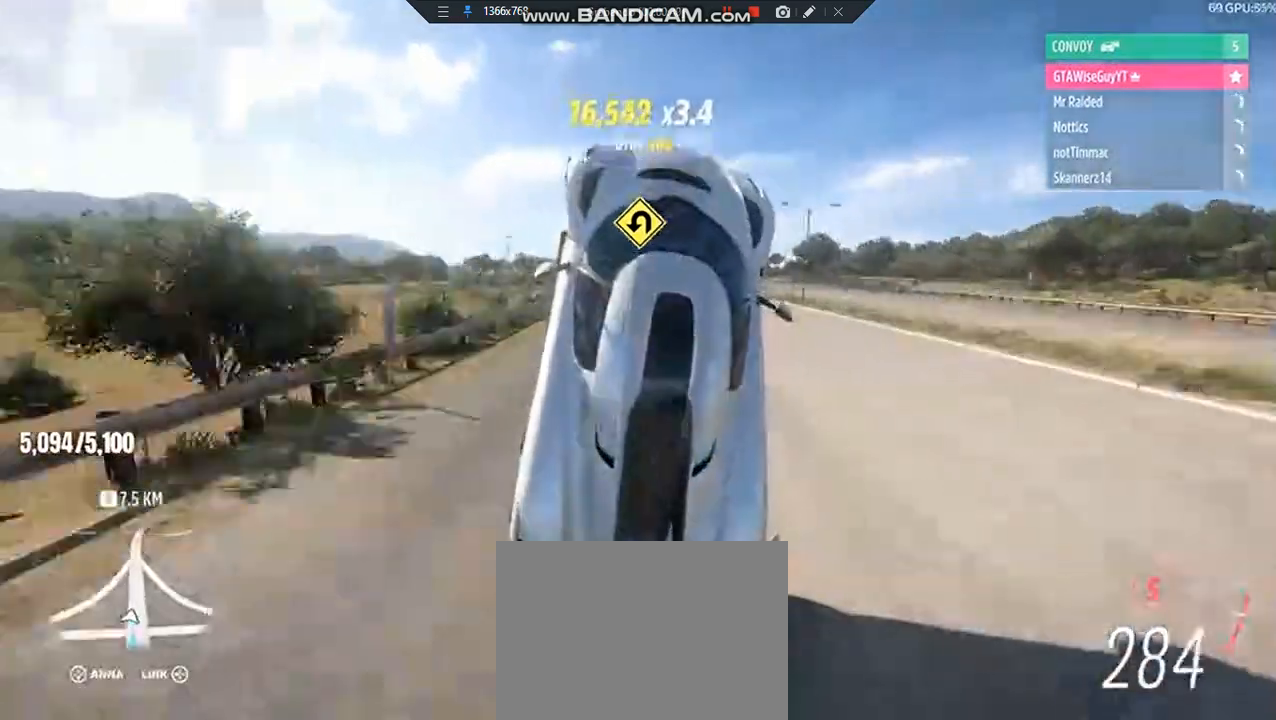
Gameplay with a controller (Xbox layout); each line is a JSON object with the inputs held at the frame after it. "events" lists button and stick changes between this image and that frame as [ms after this image, input, new state], when the widget could be followed in between.
{"buttons": ["R2"], "left_stick": "center", "right_stick": "center", "events": []}
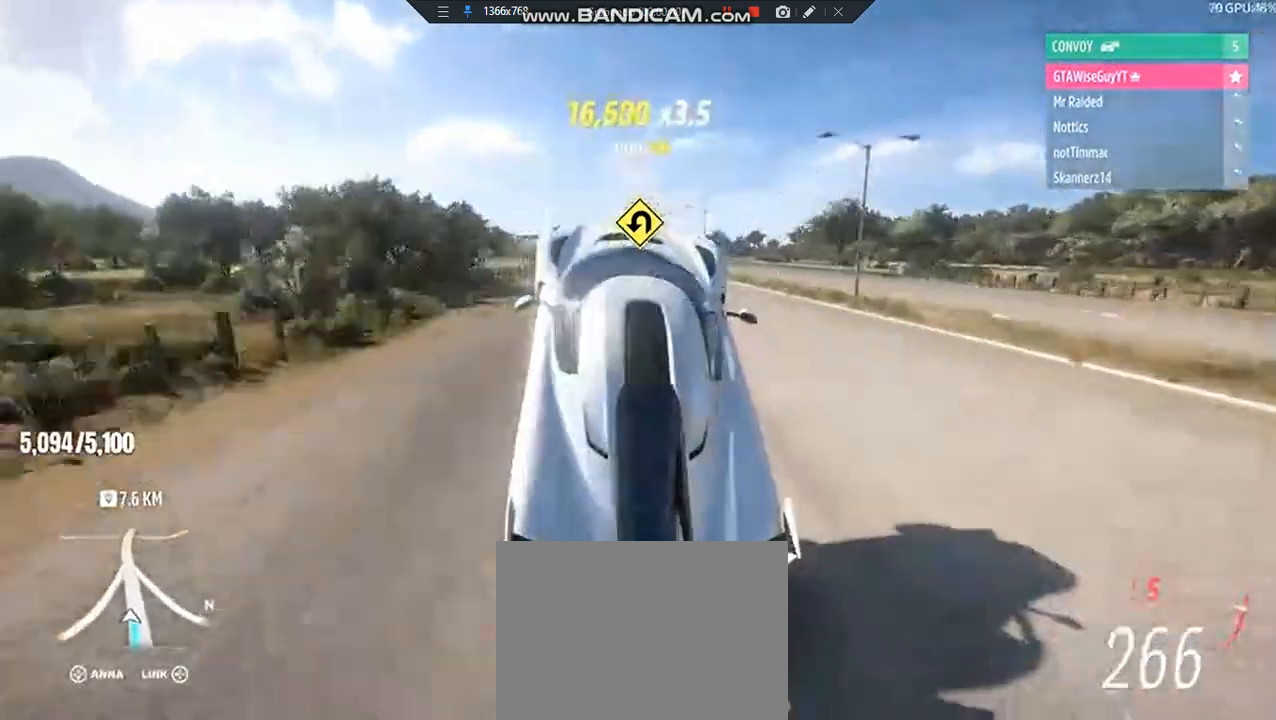
{"buttons": [], "left_stick": "center", "right_stick": "center", "events": [[431, "R2", "up"]]}
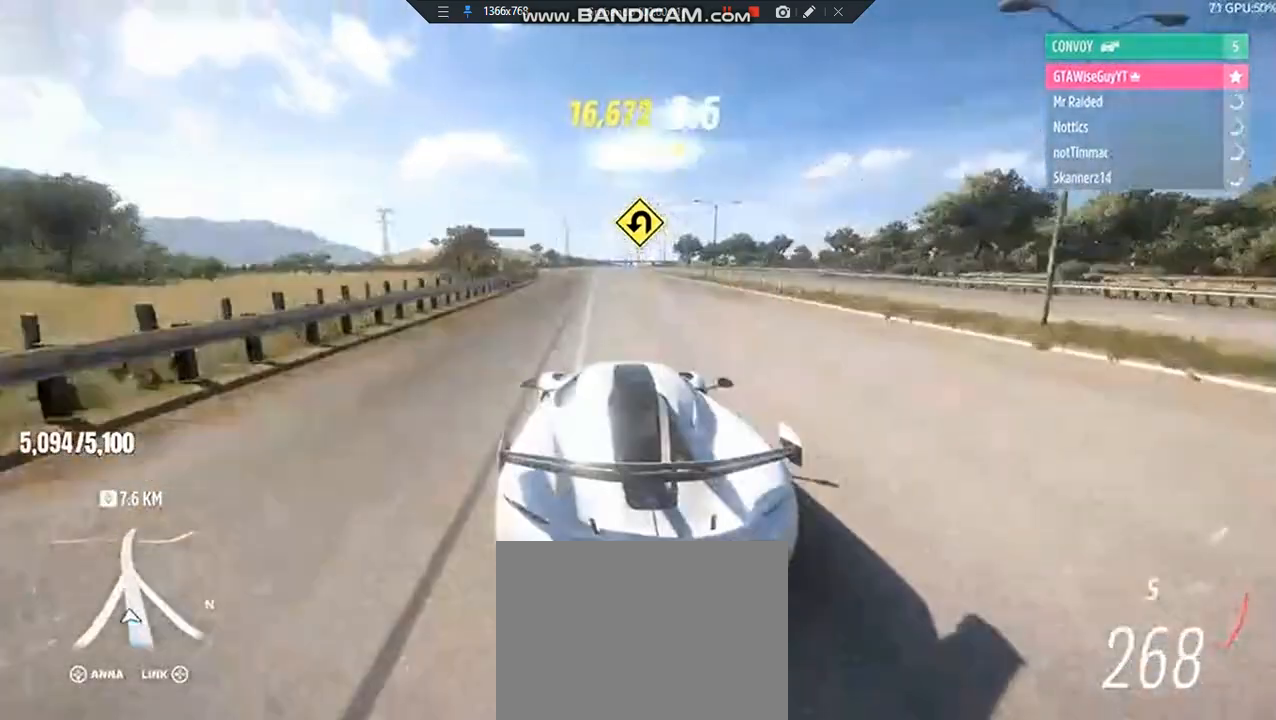
{"buttons": ["R2"], "left_stick": "center", "right_stick": "center", "events": [[95, "R2", "down"]]}
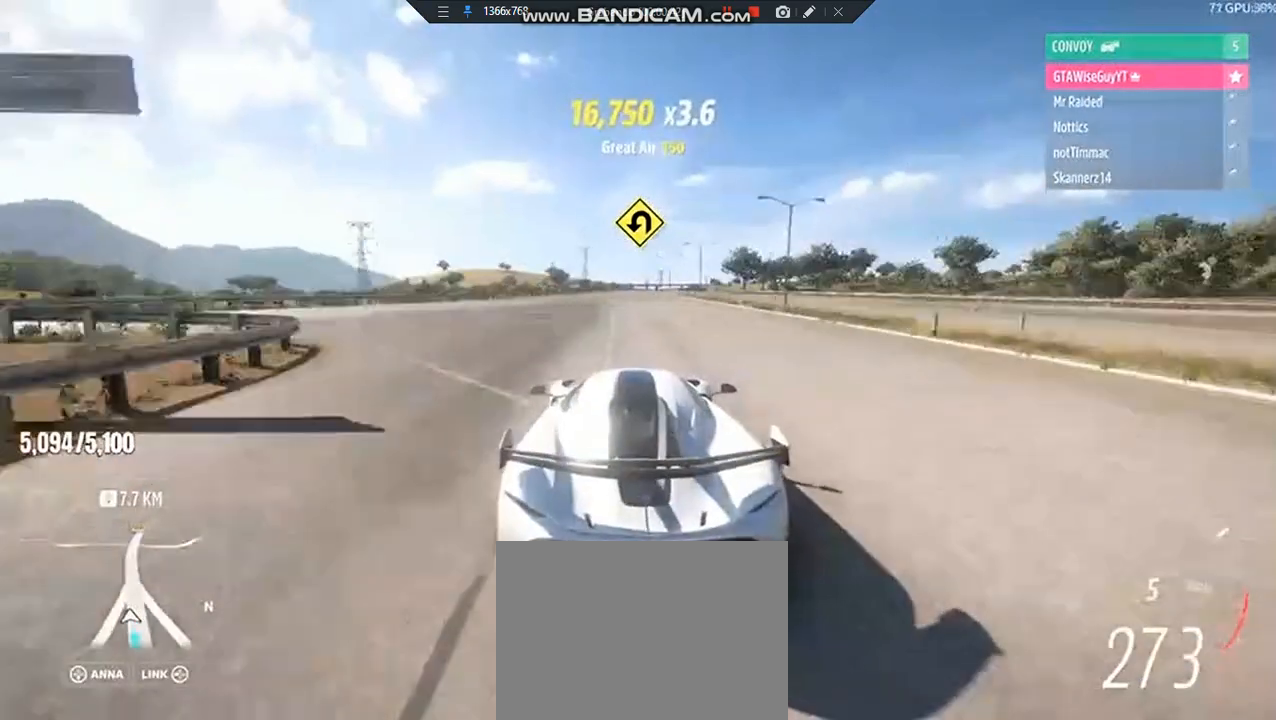
{"buttons": ["R2"], "left_stick": "right", "right_stick": "center", "events": [[478, "left_stick", "right"]]}
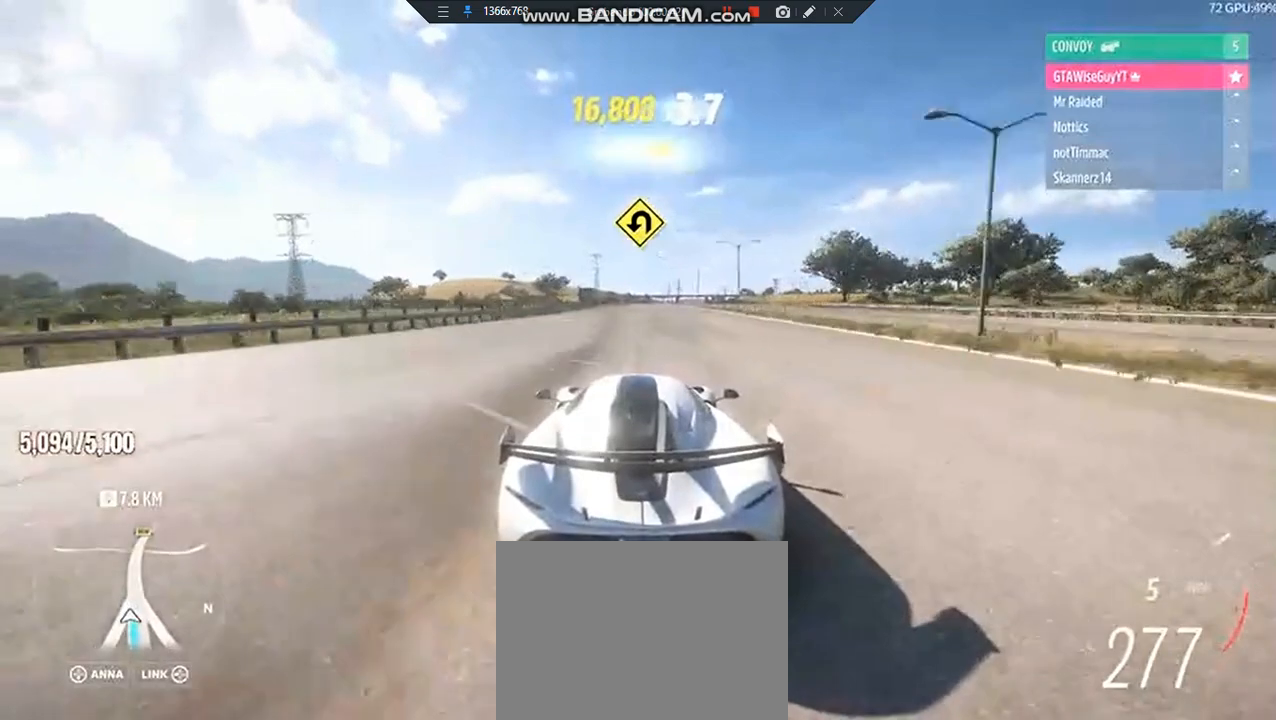
{"buttons": ["R2"], "left_stick": "center", "right_stick": "center", "events": [[96, "left_stick", "center"], [335, "left_stick", "right"], [479, "left_stick", "center"]]}
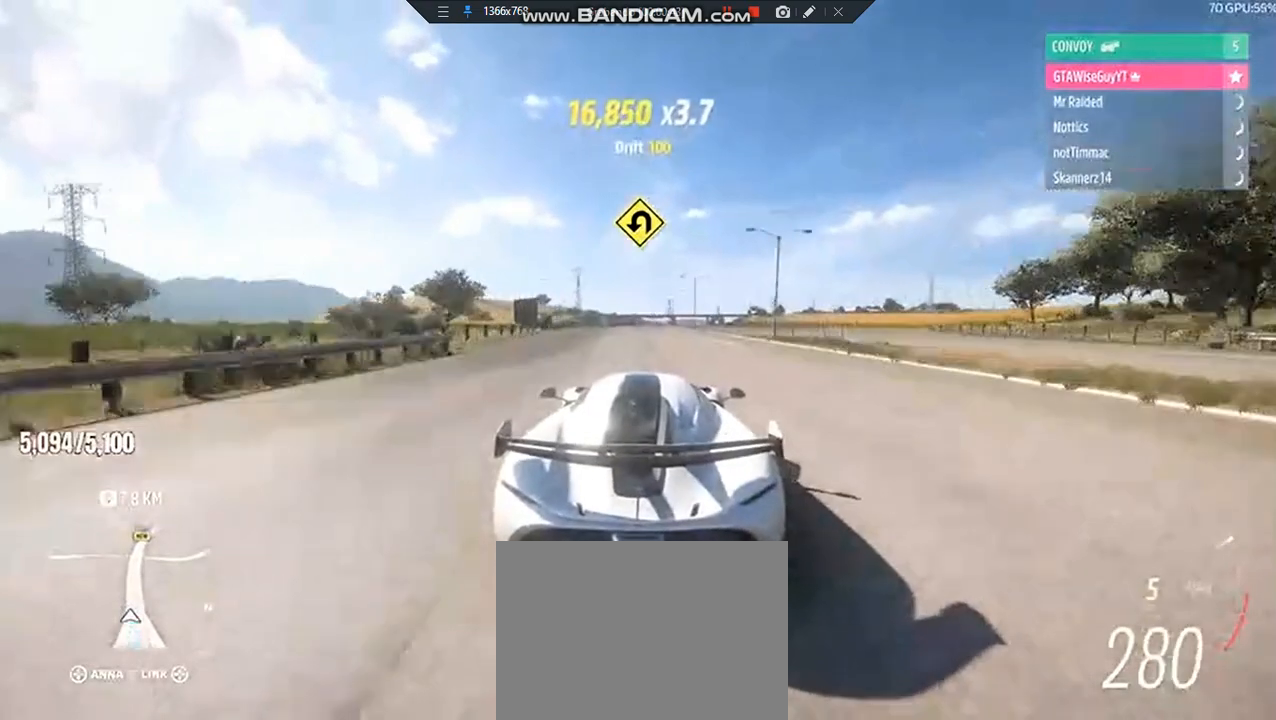
{"buttons": ["R2"], "left_stick": "center", "right_stick": "center", "events": [[335, "left_stick", "right"], [430, "left_stick", "center"]]}
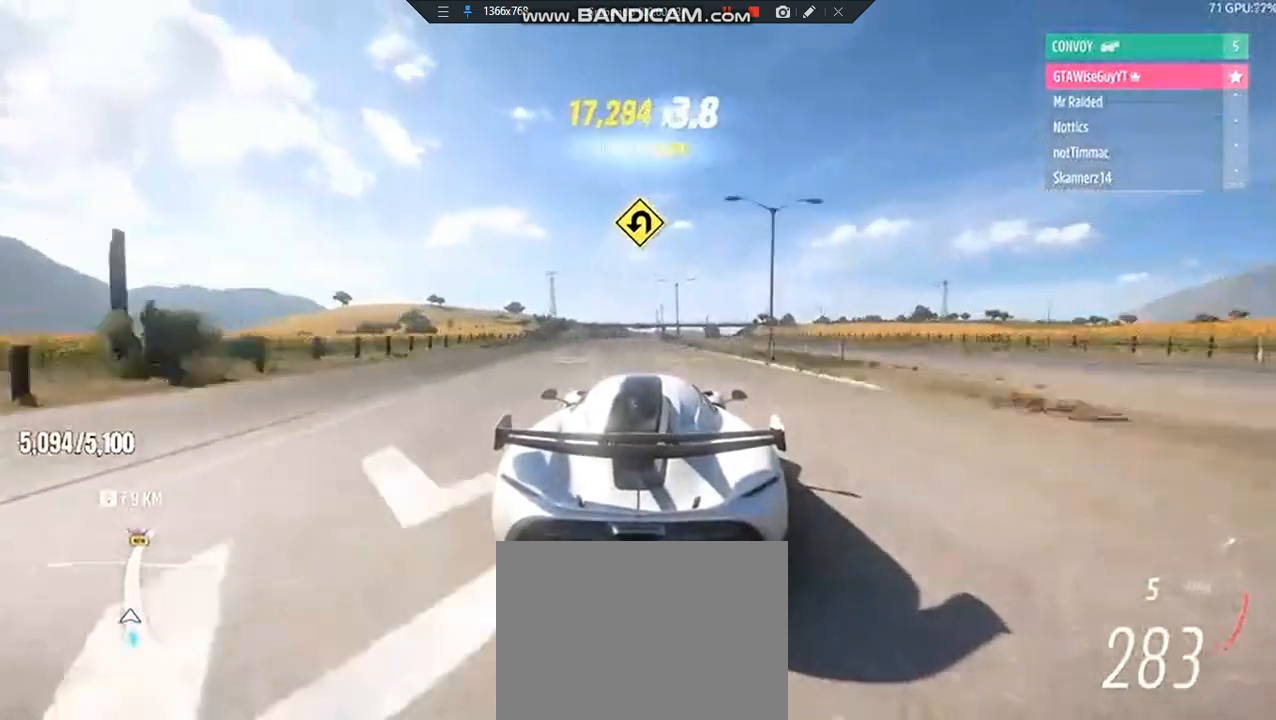
{"buttons": ["R2"], "left_stick": "center", "right_stick": "center", "events": [[287, "left_stick", "left"], [527, "left_stick", "center"]]}
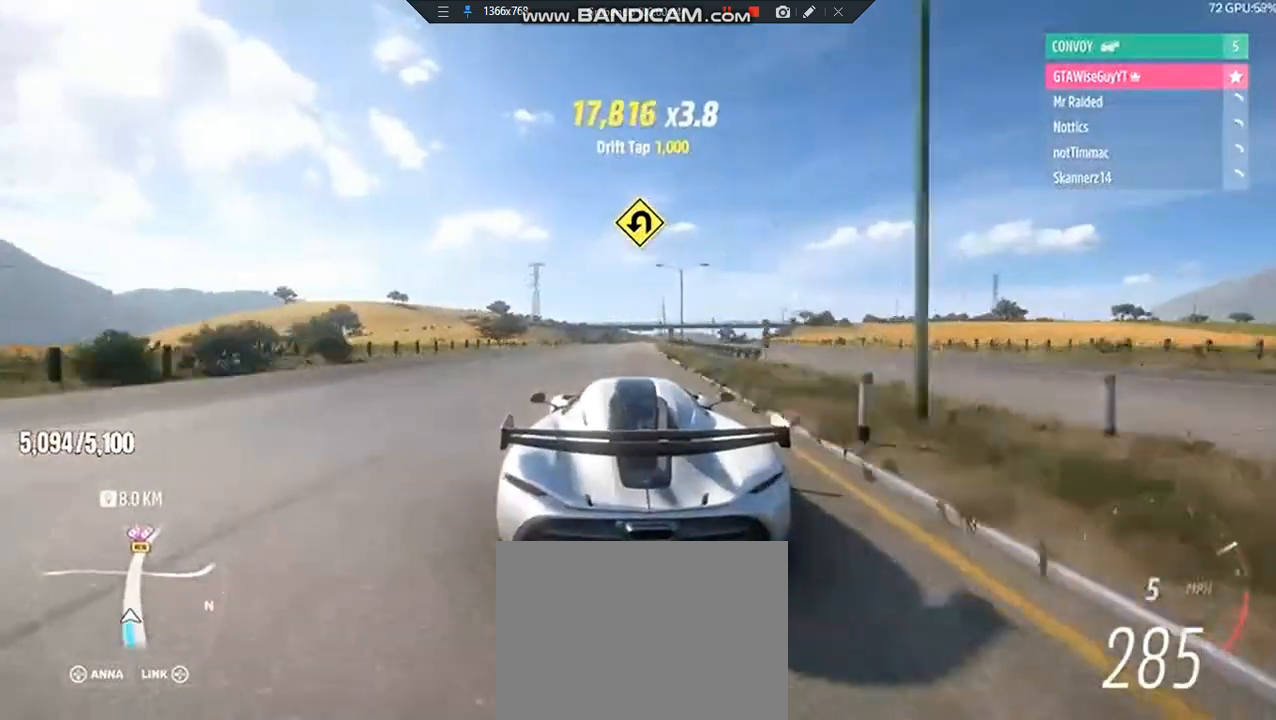
{"buttons": ["R2"], "left_stick": "center", "right_stick": "center", "events": [[191, "left_stick", "right"], [287, "left_stick", "center"]]}
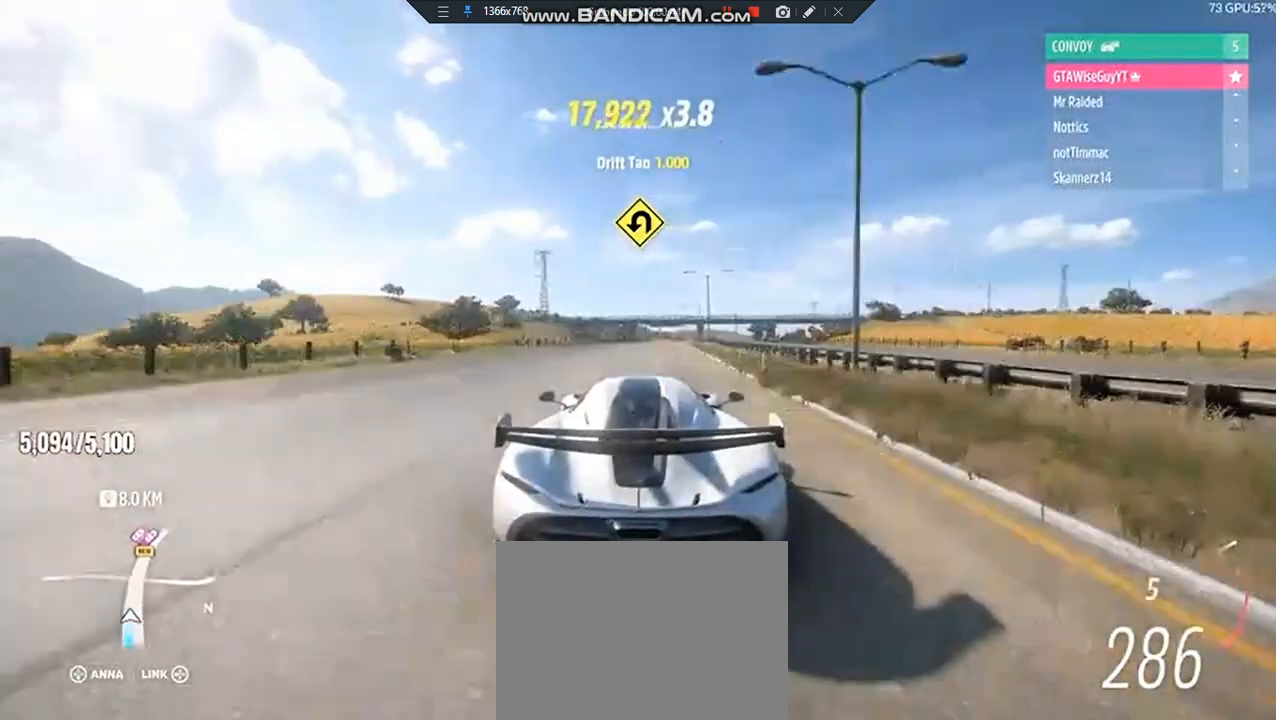
{"buttons": ["R2"], "left_stick": "center", "right_stick": "center", "events": []}
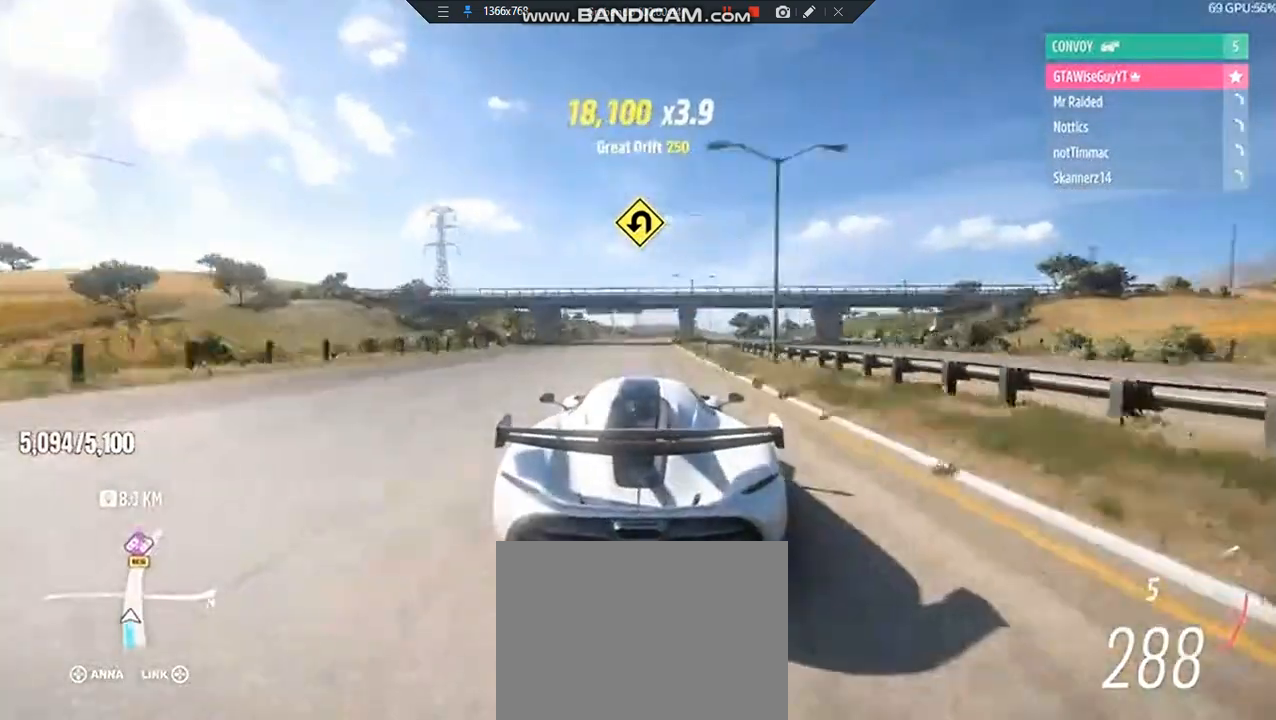
{"buttons": ["R2"], "left_stick": "center", "right_stick": "center", "events": []}
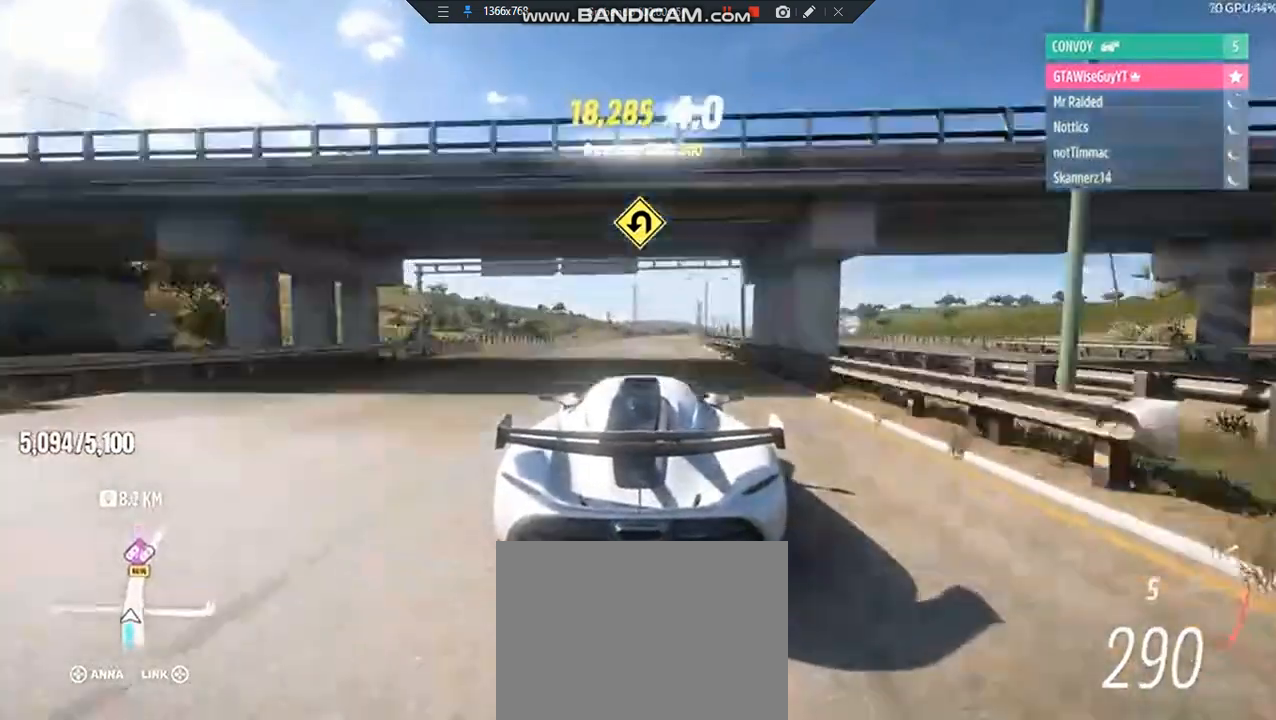
{"buttons": ["R2"], "left_stick": "right", "right_stick": "center", "events": [[191, "left_stick", "right"]]}
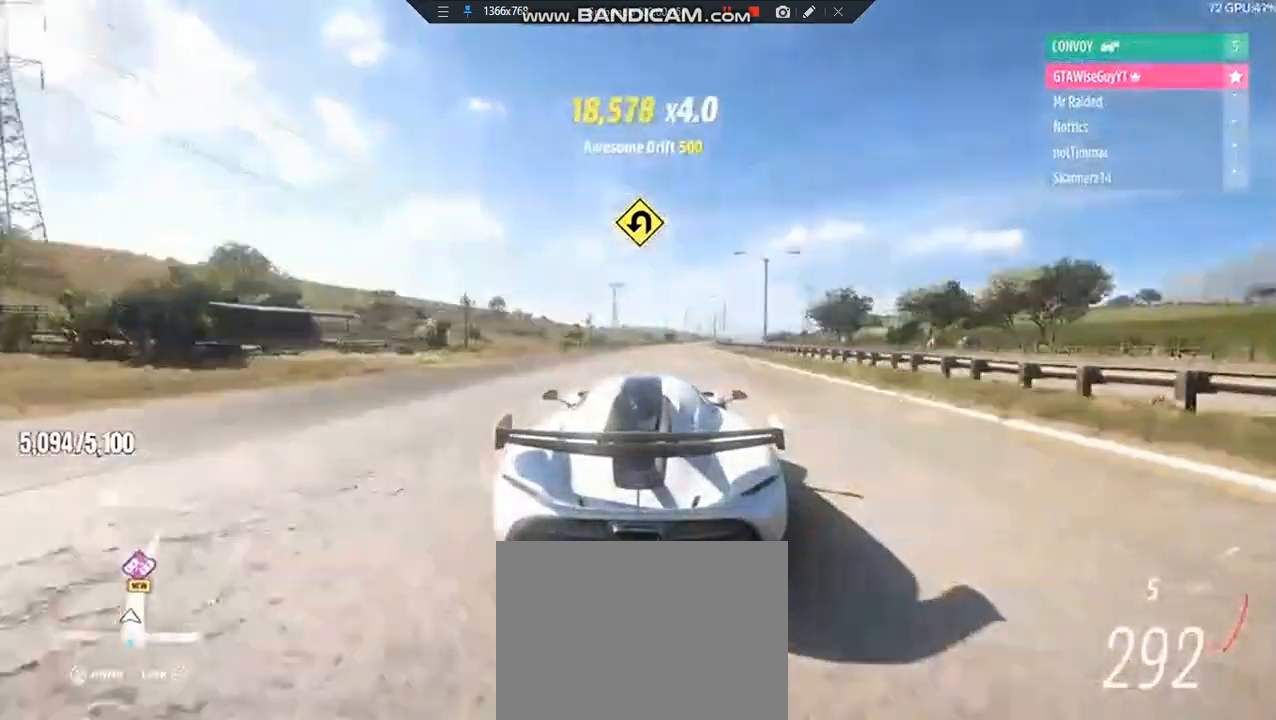
{"buttons": ["R2"], "left_stick": "right", "right_stick": "center", "events": [[96, "left_stick", "center"], [431, "left_stick", "right"]]}
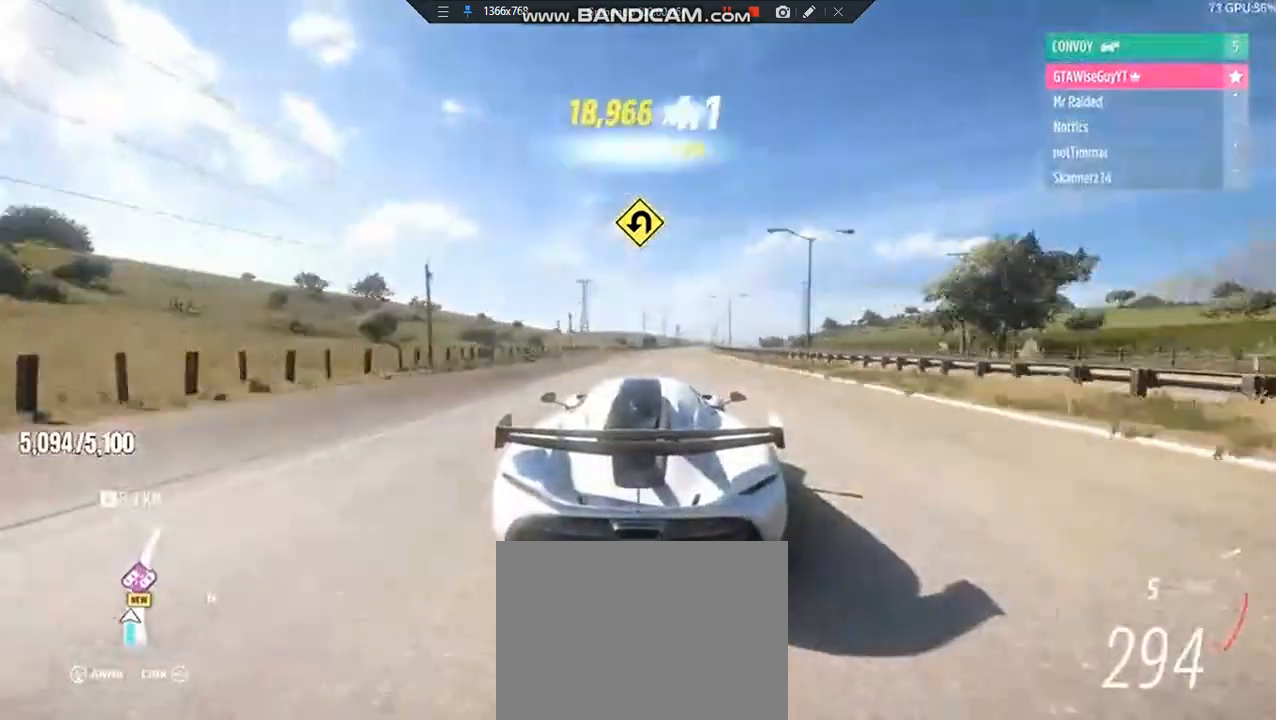
{"buttons": ["R2"], "left_stick": "right", "right_stick": "center", "events": [[95, "left_stick", "center"], [287, "left_stick", "right"]]}
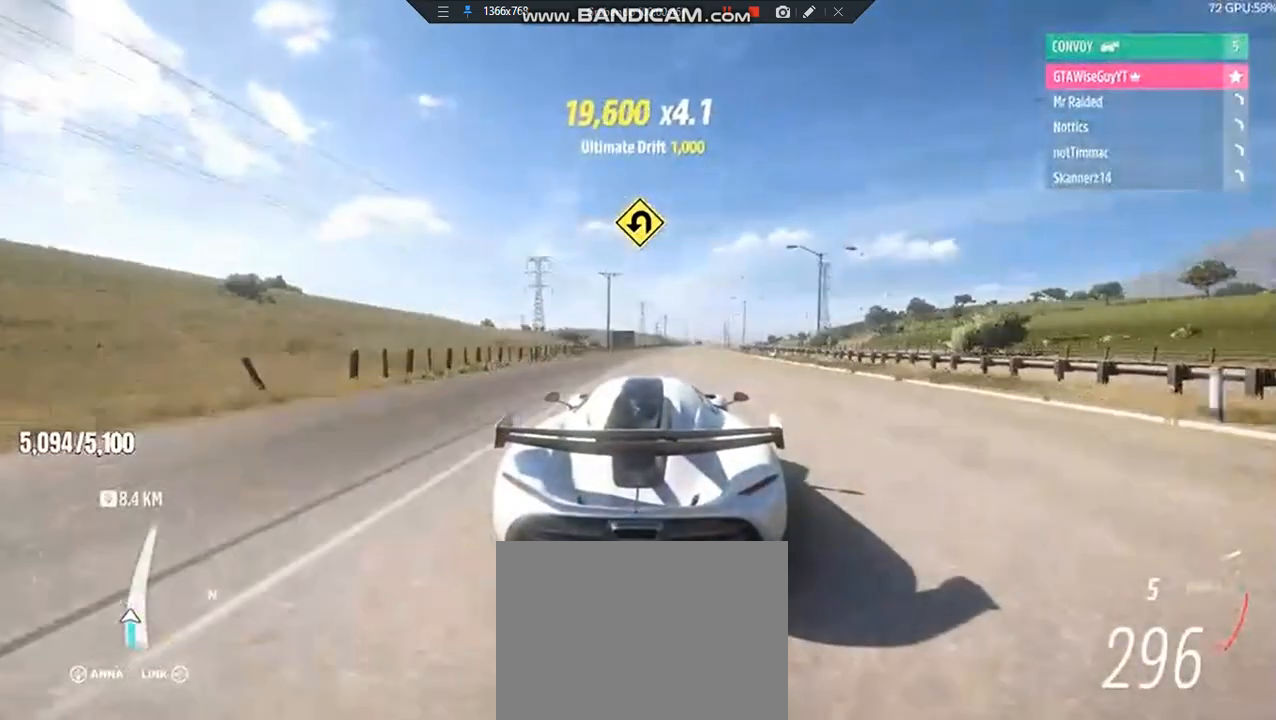
{"buttons": ["R2"], "left_stick": "center", "right_stick": "center", "events": [[144, "left_stick", "center"]]}
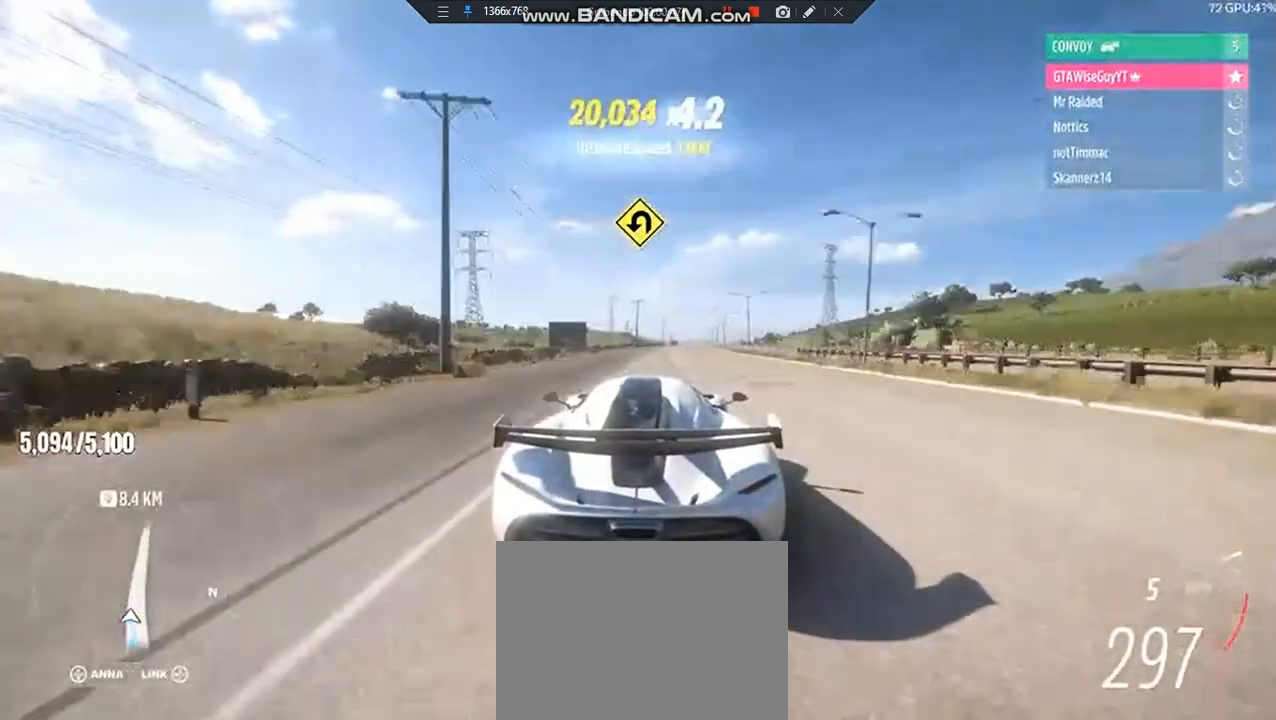
{"buttons": ["R2"], "left_stick": "right", "right_stick": "center", "events": [[382, "left_stick", "right"]]}
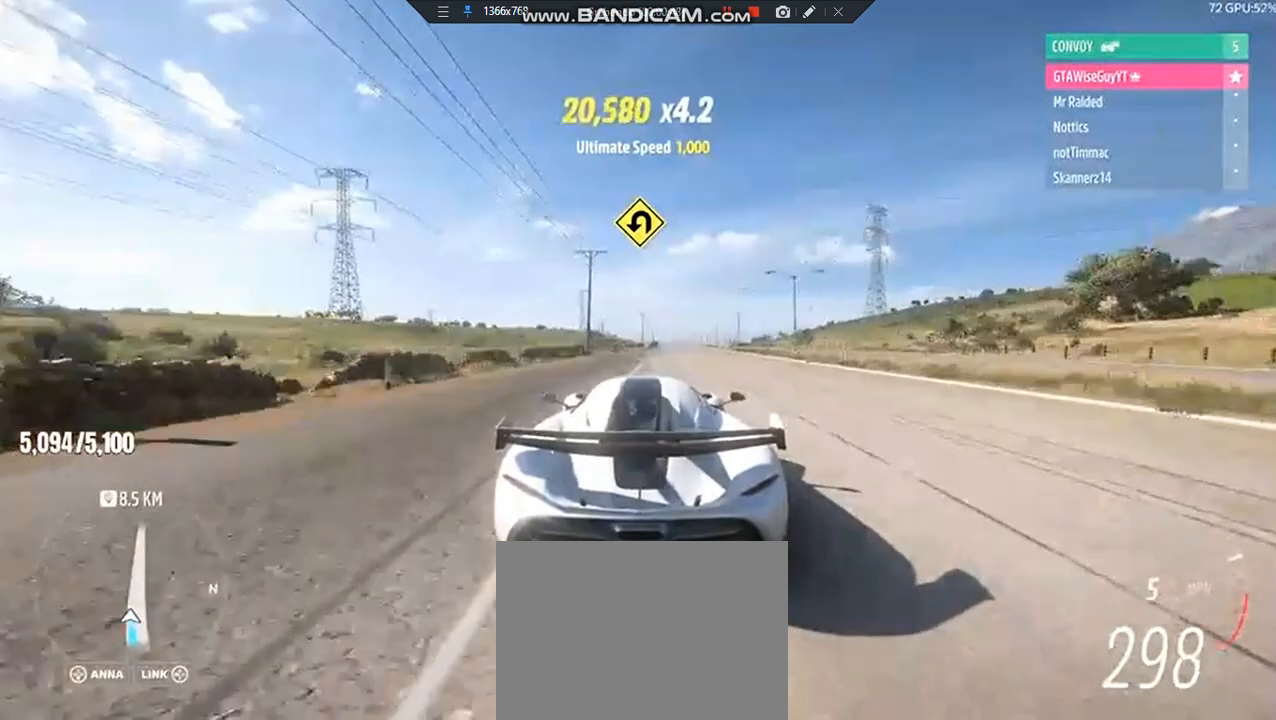
{"buttons": ["R2"], "left_stick": "right", "right_stick": "center", "events": [[48, "left_stick", "center"], [191, "left_stick", "right"], [287, "left_stick", "center"], [431, "left_stick", "right"]]}
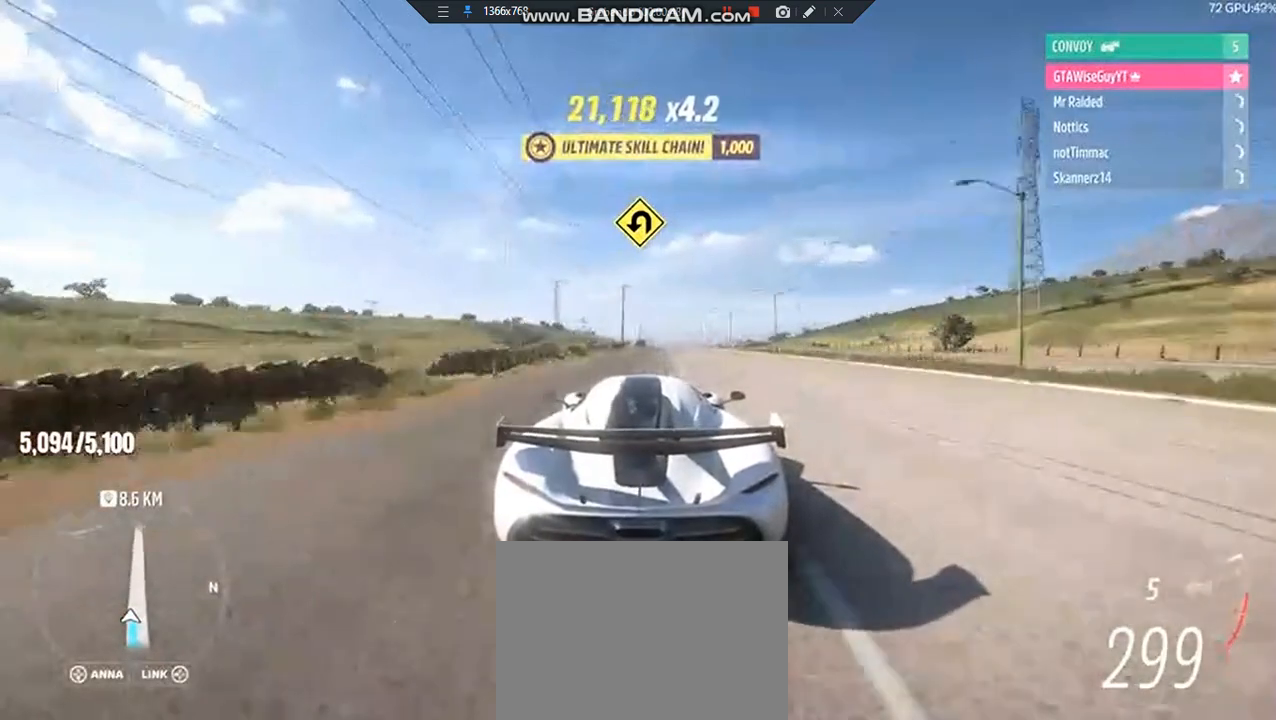
{"buttons": ["R2"], "left_stick": "center", "right_stick": "center", "events": [[96, "left_stick", "center"], [240, "left_stick", "right"], [335, "left_stick", "center"]]}
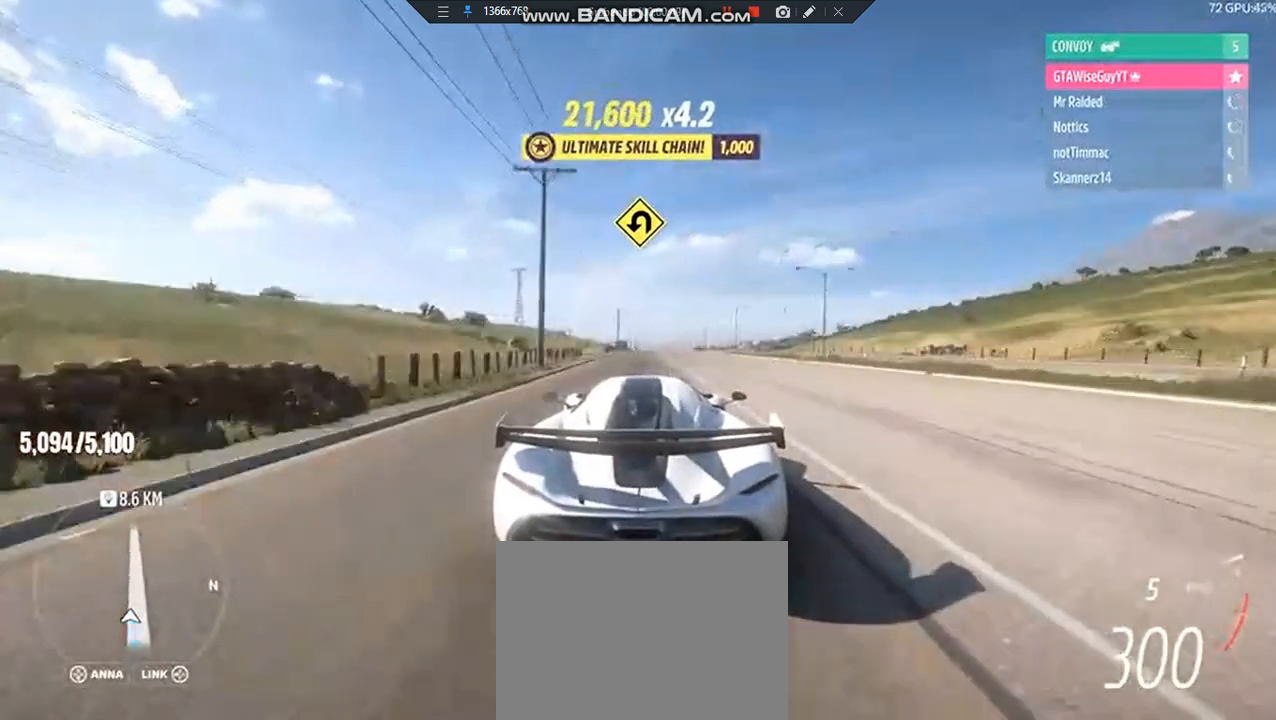
{"buttons": ["R2"], "left_stick": "center", "right_stick": "center", "events": []}
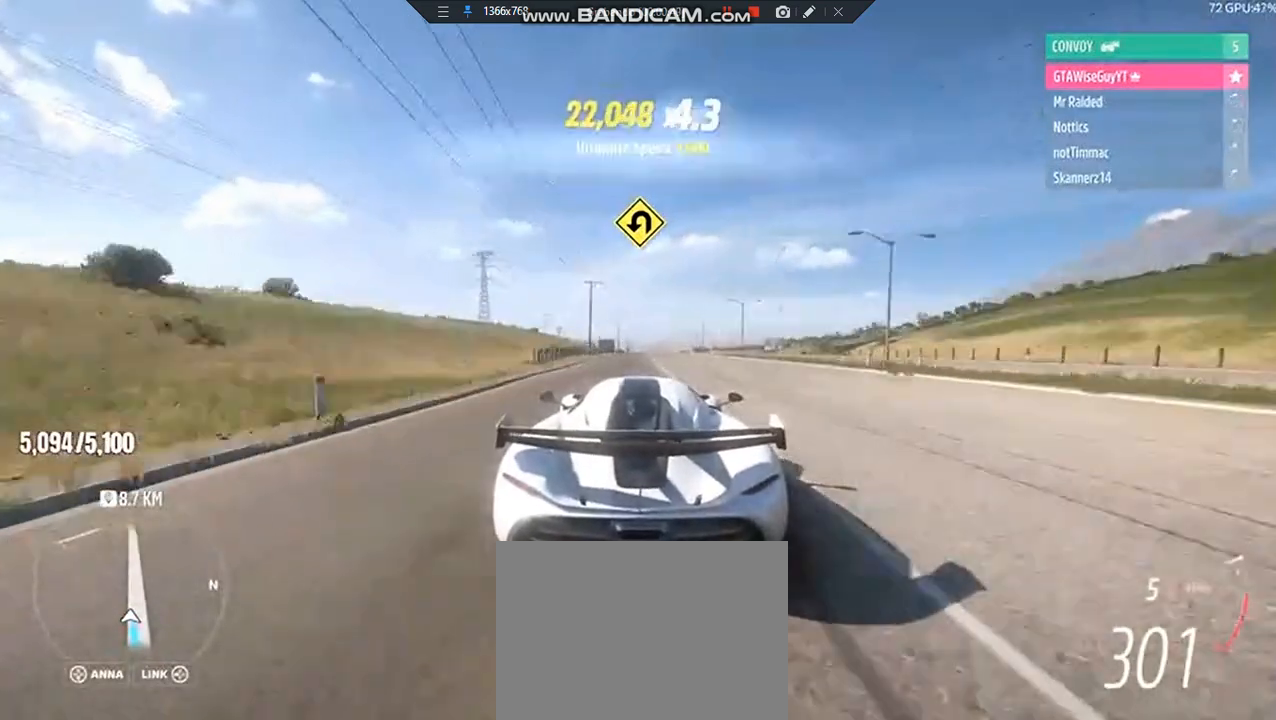
{"buttons": ["R2"], "left_stick": "center", "right_stick": "center", "events": [[287, "left_stick", "left"], [383, "left_stick", "center"]]}
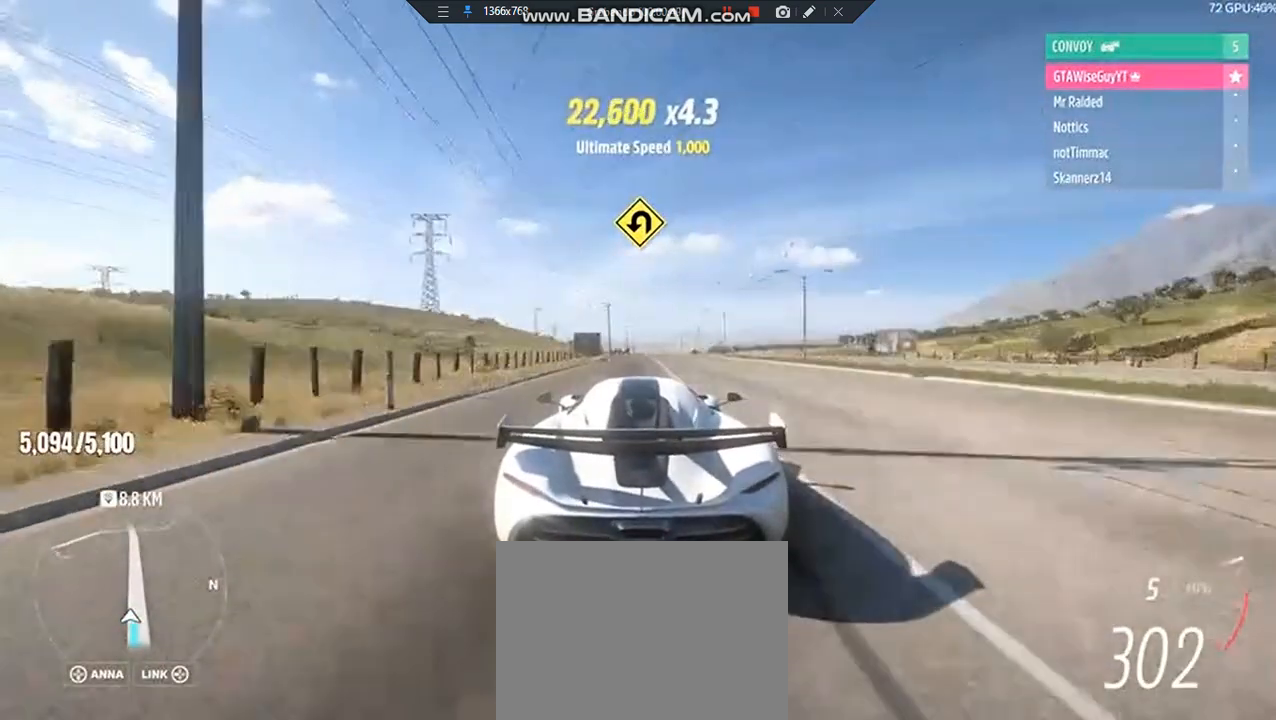
{"buttons": ["R2"], "left_stick": "center", "right_stick": "center", "events": []}
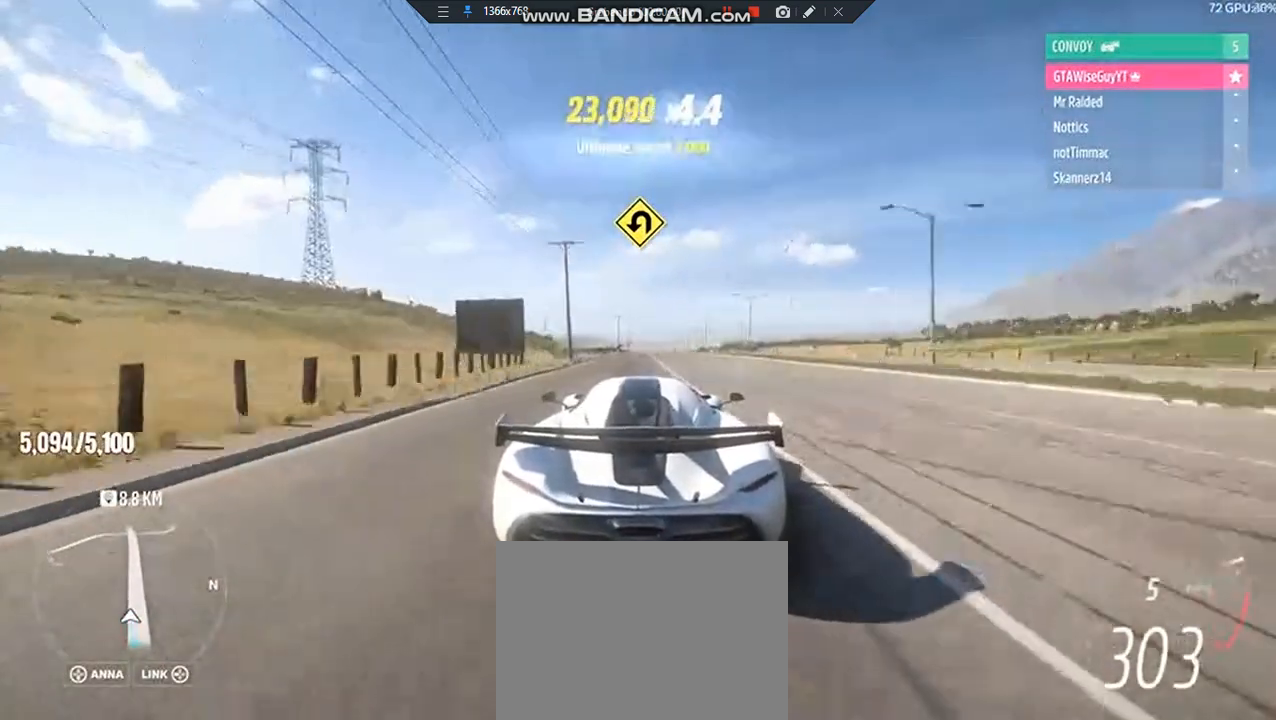
{"buttons": ["R2"], "left_stick": "center", "right_stick": "center", "events": []}
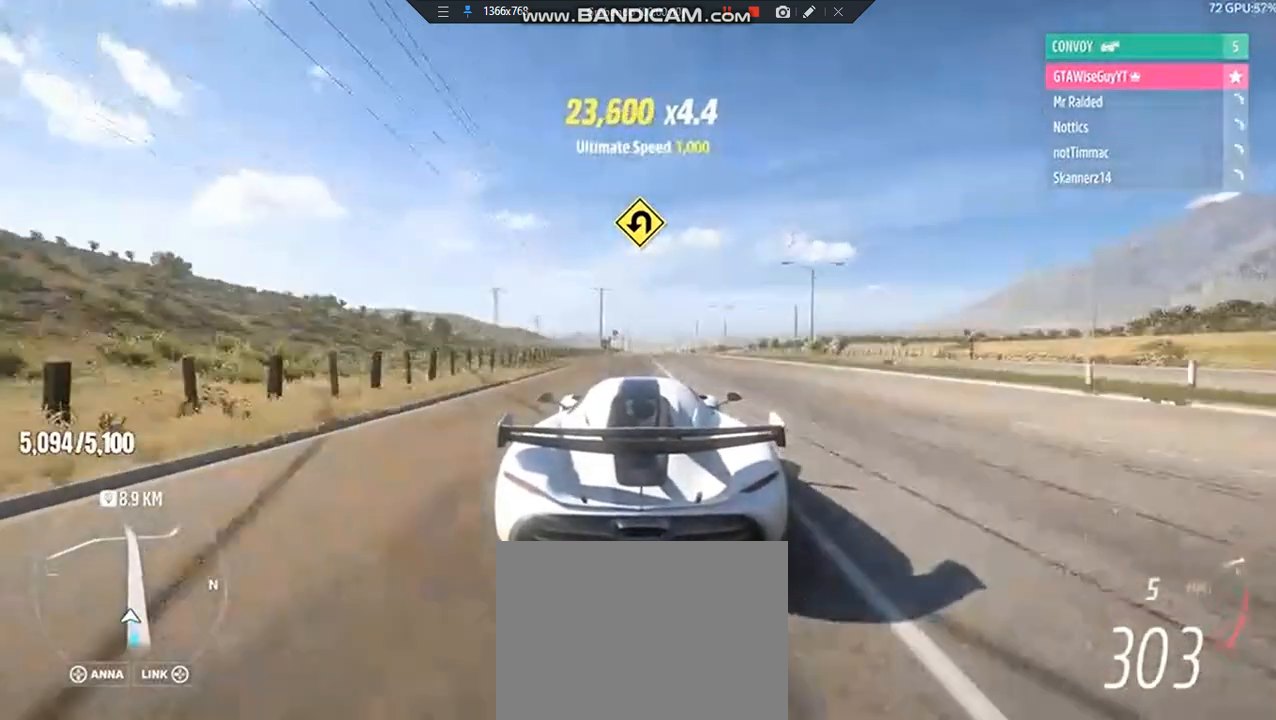
{"buttons": ["R2"], "left_stick": "center", "right_stick": "center", "events": [[143, "left_stick", "right"], [287, "left_stick", "center"]]}
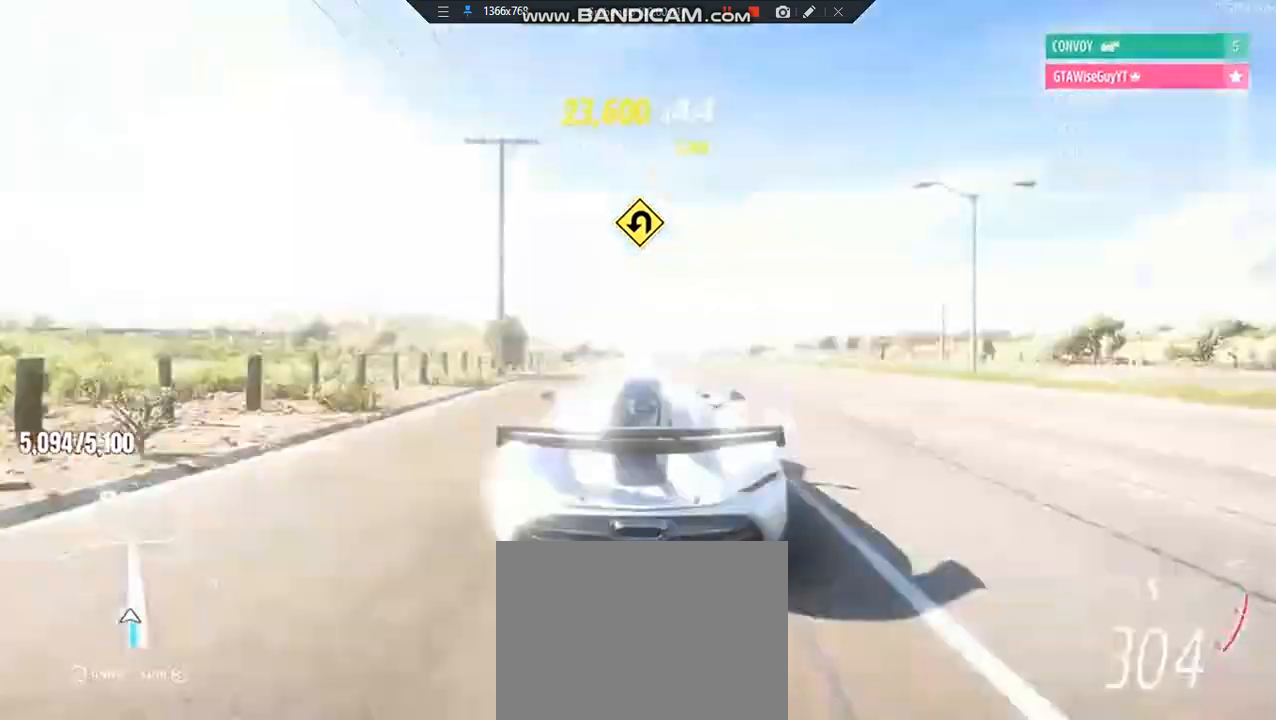
{"buttons": ["R2"], "left_stick": "center", "right_stick": "center", "events": [[335, "left_stick", "left"], [431, "left_stick", "center"]]}
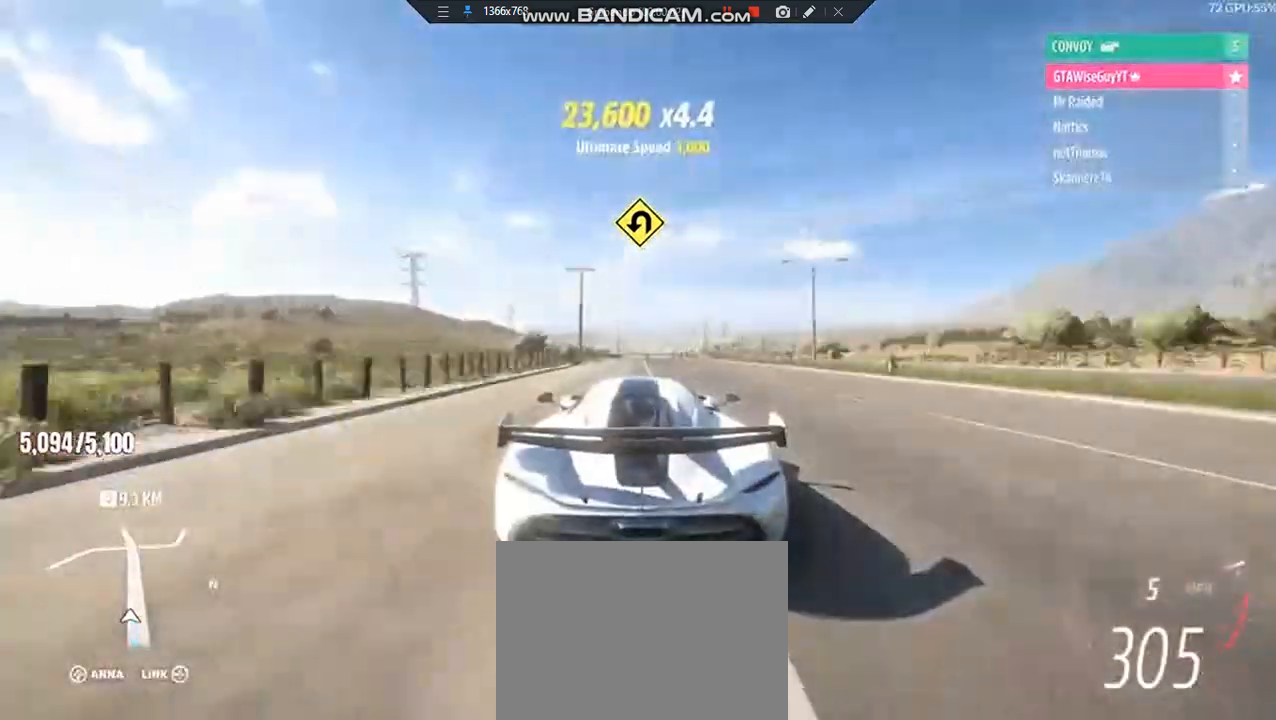
{"buttons": ["R2"], "left_stick": "right", "right_stick": "center", "events": [[479, "left_stick", "right"]]}
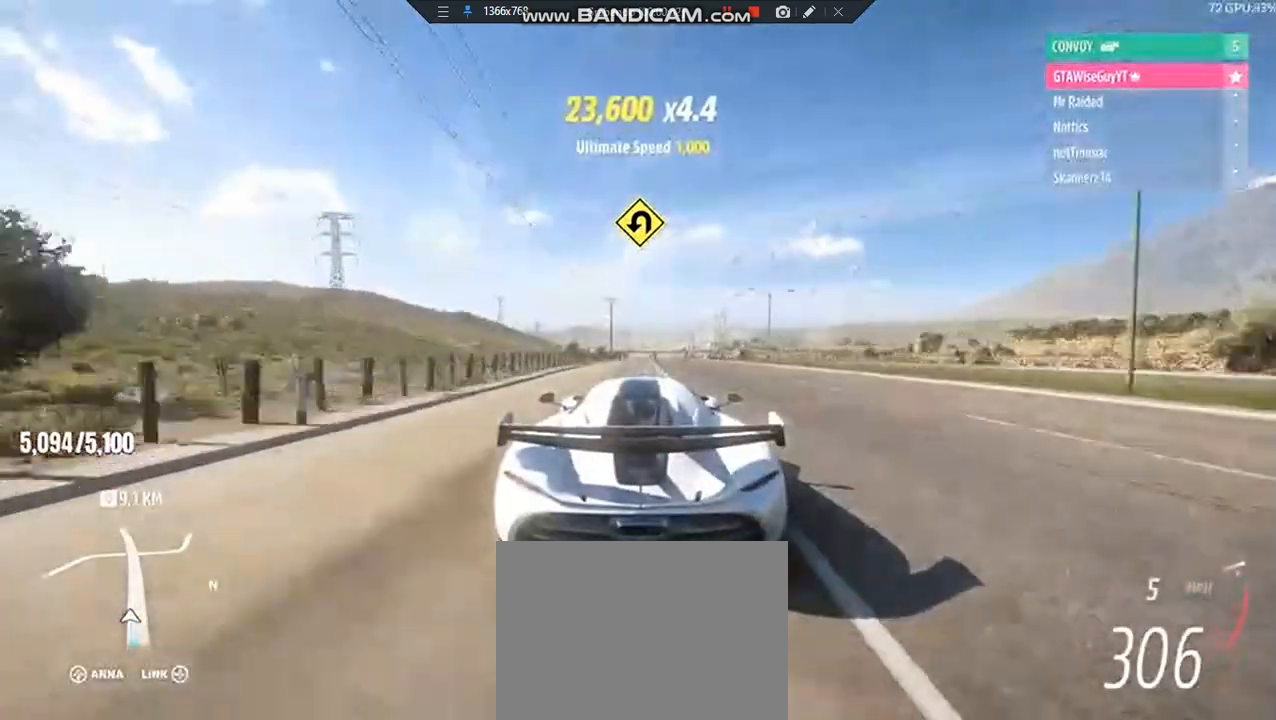
{"buttons": ["R2"], "left_stick": "center", "right_stick": "center", "events": [[143, "left_stick", "center"], [335, "left_stick", "left"], [431, "left_stick", "center"]]}
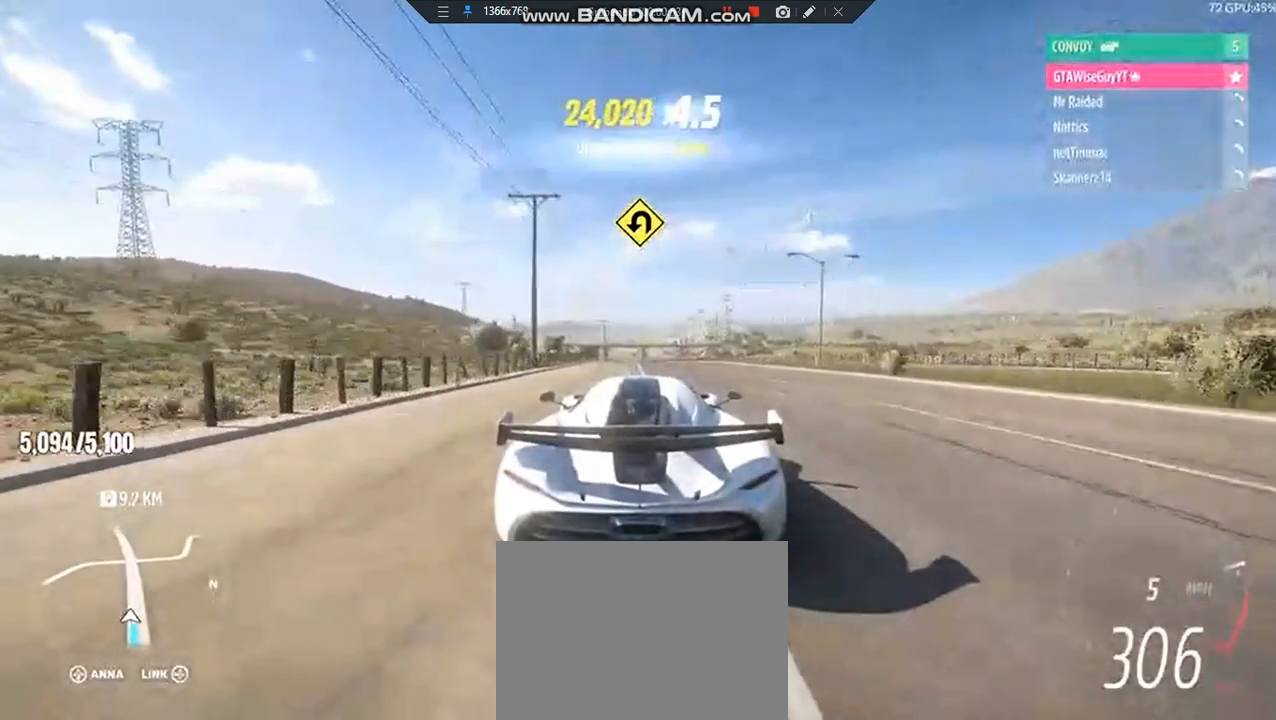
{"buttons": ["R2"], "left_stick": "center", "right_stick": "center", "events": [[96, "left_stick", "left"], [239, "left_stick", "center"]]}